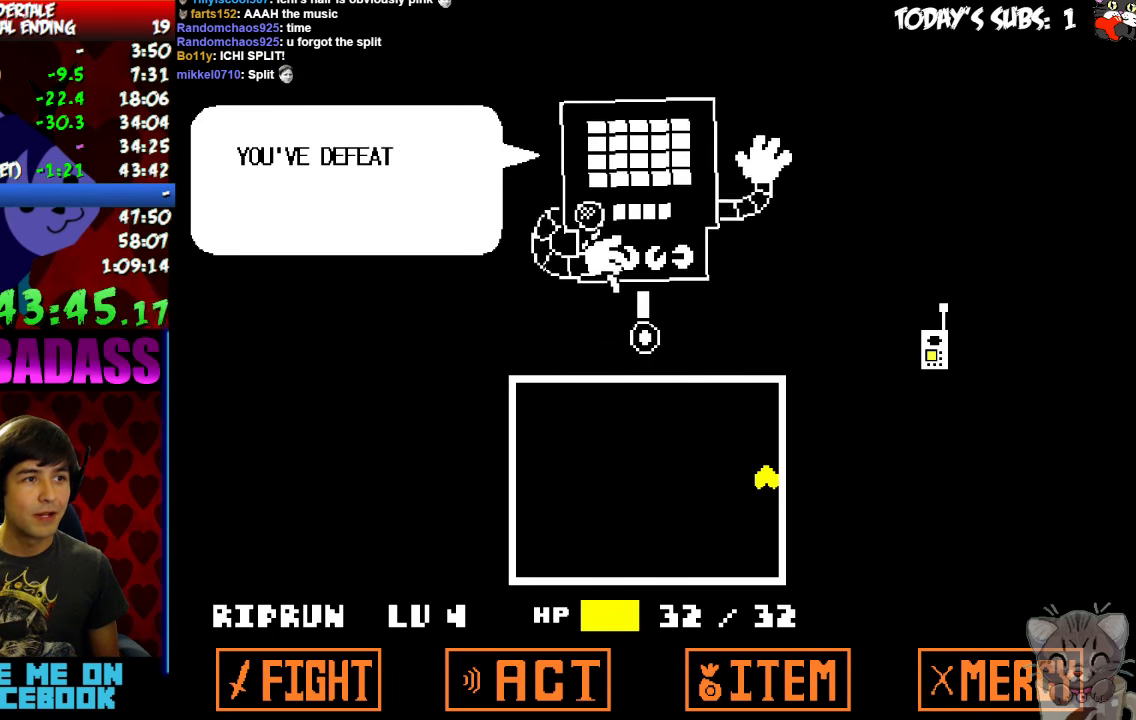
Gameplay with keyboard; each line is a JSON object with the keys held at the frame after it. "events" lists presses ("down") and releases ("up") of "c", "down", "escape", "left", "return", "right", "shift", "up", "x" and "z" between this image and that frame as [ms after this image, input, new state], when the widget could be followed in between. No other keys are recorded. Mouse input is not recorded.
{"keys": ["x"], "events": [[33, "return", "up"], [33, "shift", "up"], [33, "z", "down"], [67, "x", "down"], [67, "z", "up"], [133, "x", "up"], [166, "return", "down"], [233, "return", "up"], [233, "z", "down"], [266, "x", "down"], [266, "z", "up"], [333, "x", "up"], [366, "return", "down"], [366, "shift", "down"], [433, "return", "up"], [433, "shift", "up"], [433, "z", "down"], [466, "x", "down"], [466, "z", "up"]]}
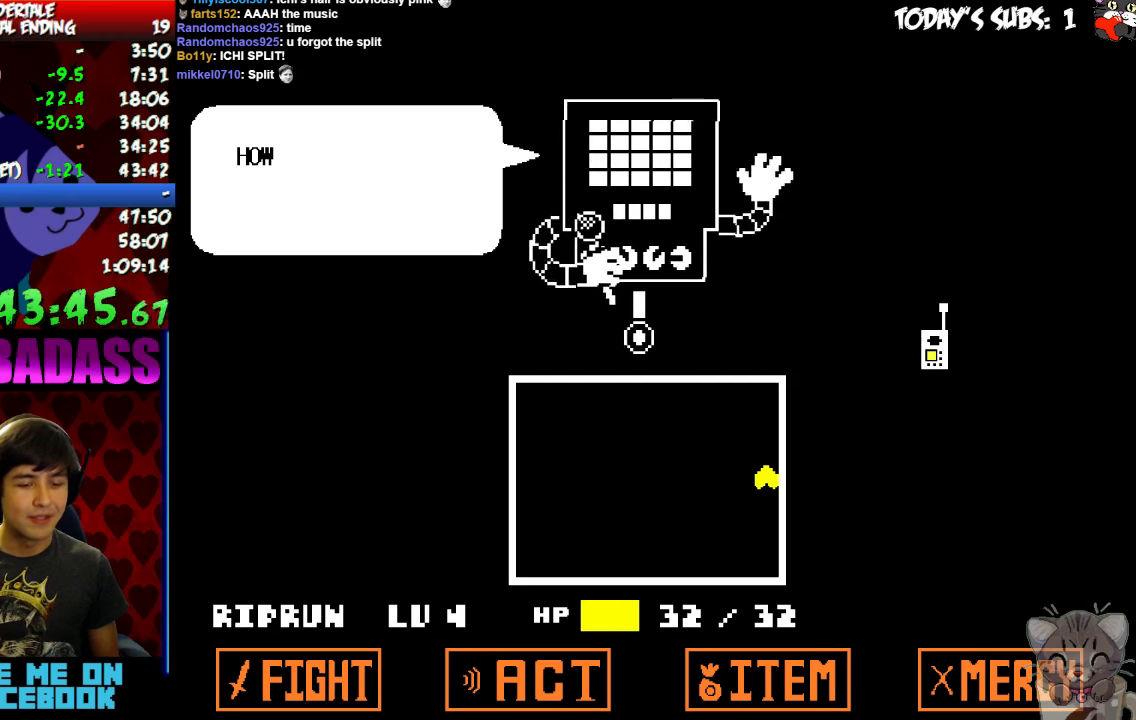
{"keys": ["return", "shift"], "events": [[33, "x", "up"], [66, "return", "down"], [66, "shift", "down"], [133, "return", "up"], [133, "shift", "up"], [133, "z", "down"], [166, "x", "down"], [166, "z", "up"], [233, "x", "up"], [266, "return", "down"], [266, "shift", "down"], [300, "return", "up"], [333, "shift", "up"], [333, "z", "down"], [400, "x", "down"], [400, "z", "up"], [466, "return", "down"], [466, "shift", "down"], [466, "x", "up"]]}
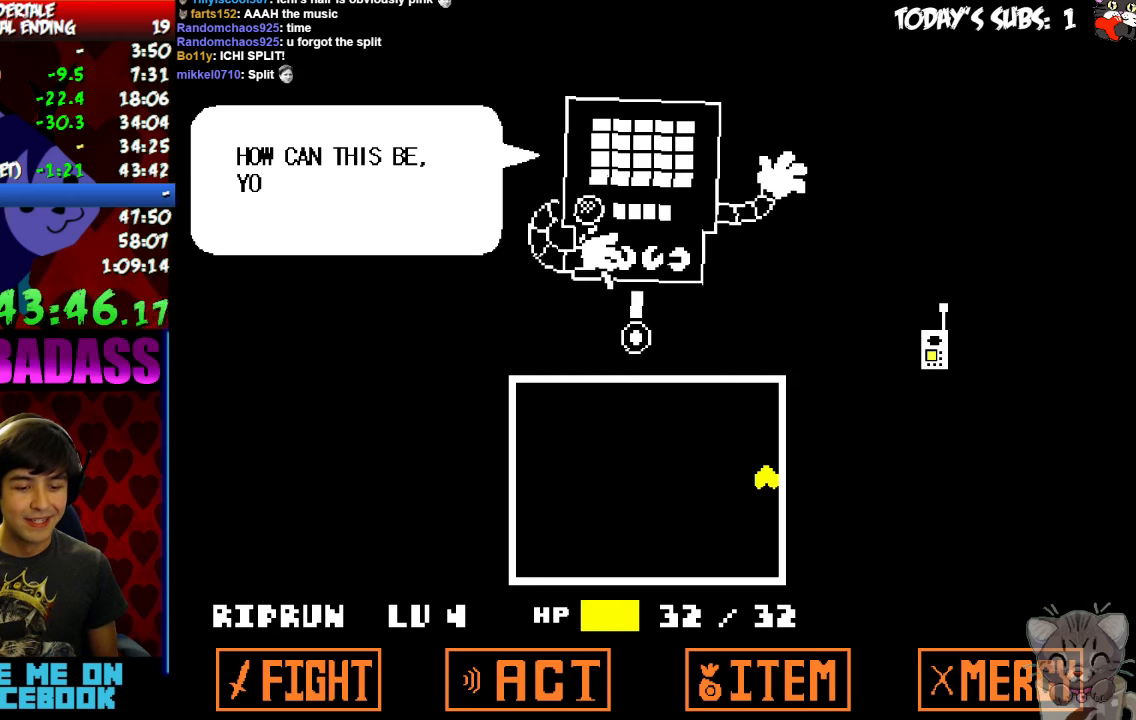
{"keys": ["z"], "events": [[33, "return", "up"], [33, "shift", "up"], [66, "z", "down"], [100, "x", "down"], [100, "z", "up"], [166, "return", "down"], [166, "shift", "down"], [166, "x", "up"], [233, "return", "up"], [233, "shift", "up"], [266, "z", "down"], [300, "x", "down"], [300, "z", "up"], [366, "return", "down"], [366, "x", "up"], [400, "return", "up"], [466, "z", "down"]]}
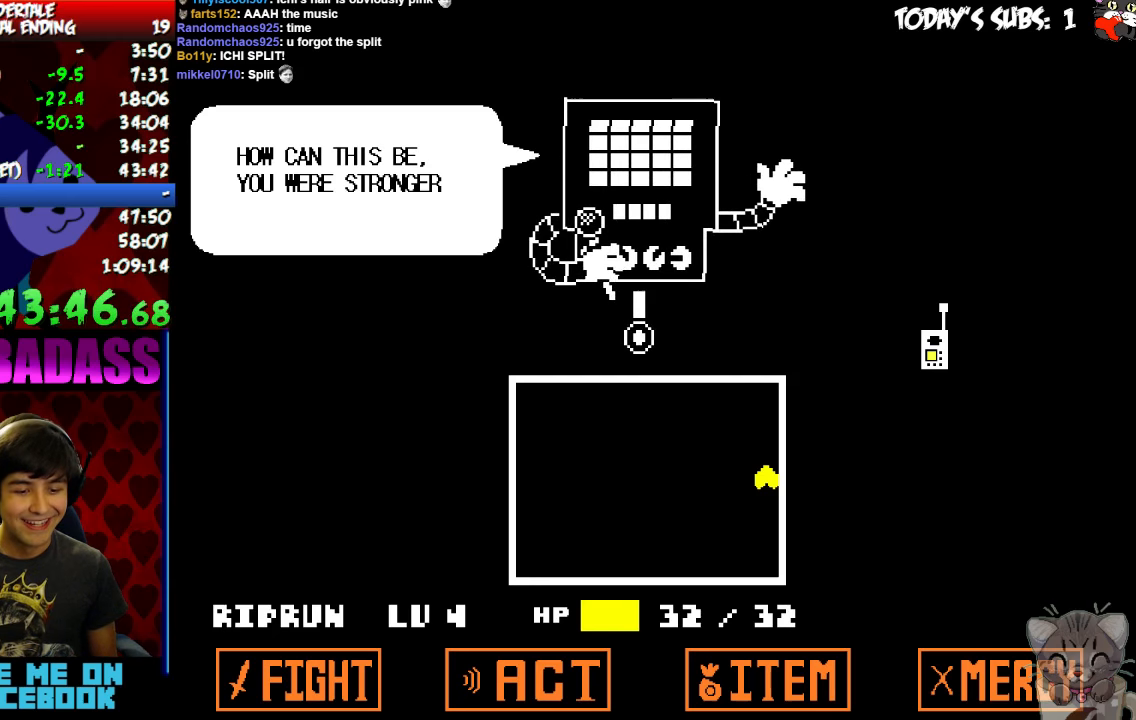
{"keys": ["x"]}
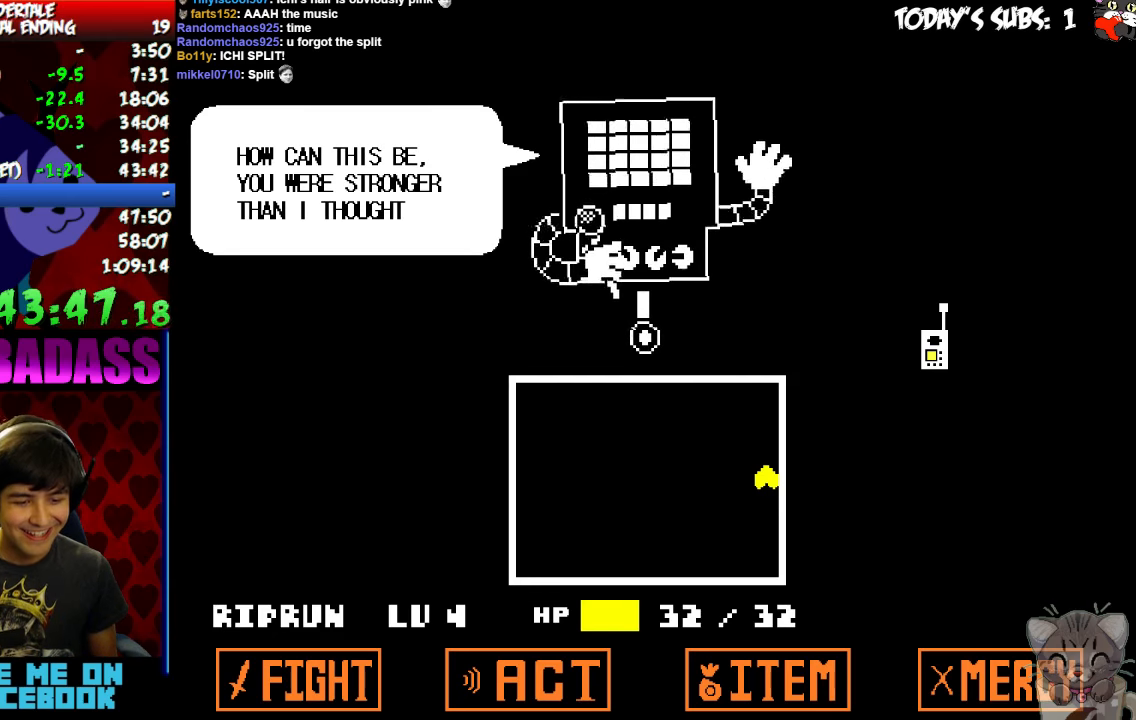
{"keys": ["return", "shift"], "events": [[66, "return", "down"], [66, "shift", "down"], [66, "x", "up"], [133, "return", "up"], [133, "shift", "up"], [166, "z", "down"], [200, "x", "down"], [233, "z", "up"], [266, "return", "down"], [266, "shift", "down"], [300, "x", "up"], [366, "return", "up"], [366, "shift", "up"], [400, "z", "down"], [433, "x", "down"], [433, "z", "up"], [500, "return", "down"], [500, "shift", "down"], [500, "x", "up"]]}
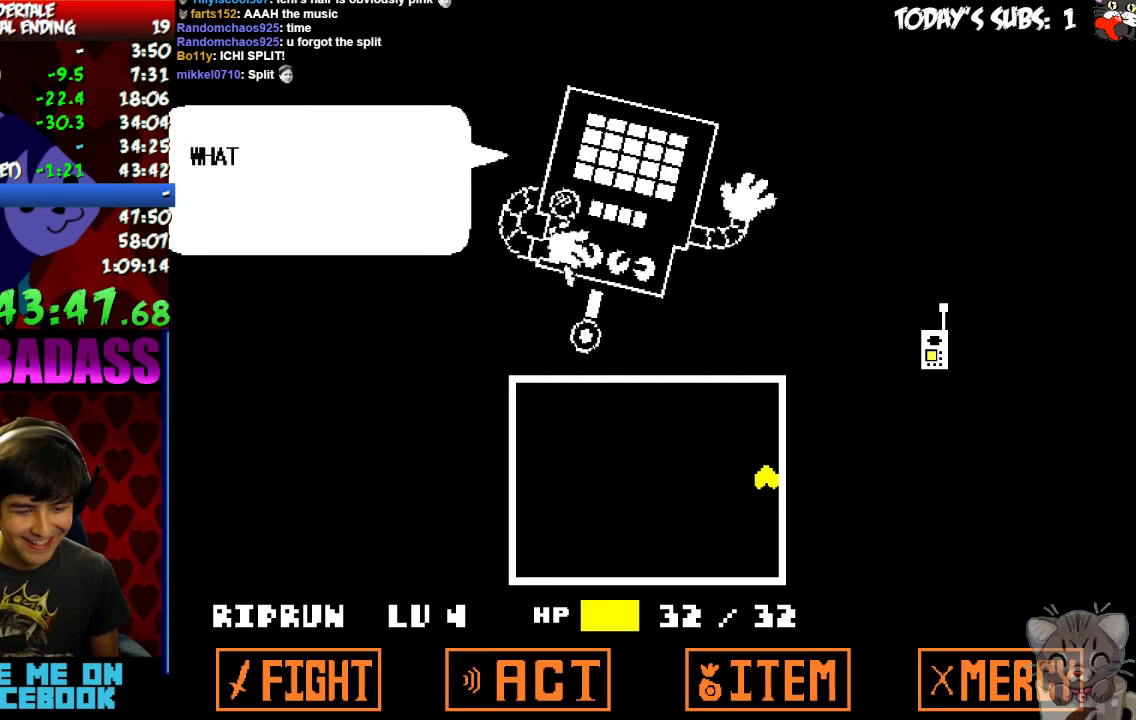
{"keys": [], "events": [[66, "return", "up"], [100, "shift", "up"], [100, "z", "down"], [133, "x", "down"], [166, "z", "up"], [200, "x", "up"], [233, "return", "down"], [233, "shift", "down"], [266, "return", "up"], [300, "shift", "up"], [333, "z", "down"], [366, "x", "down"], [366, "z", "up"], [433, "return", "down"], [433, "x", "up"], [466, "return", "up"], [466, "shift", "down"], [500, "shift", "up"]]}
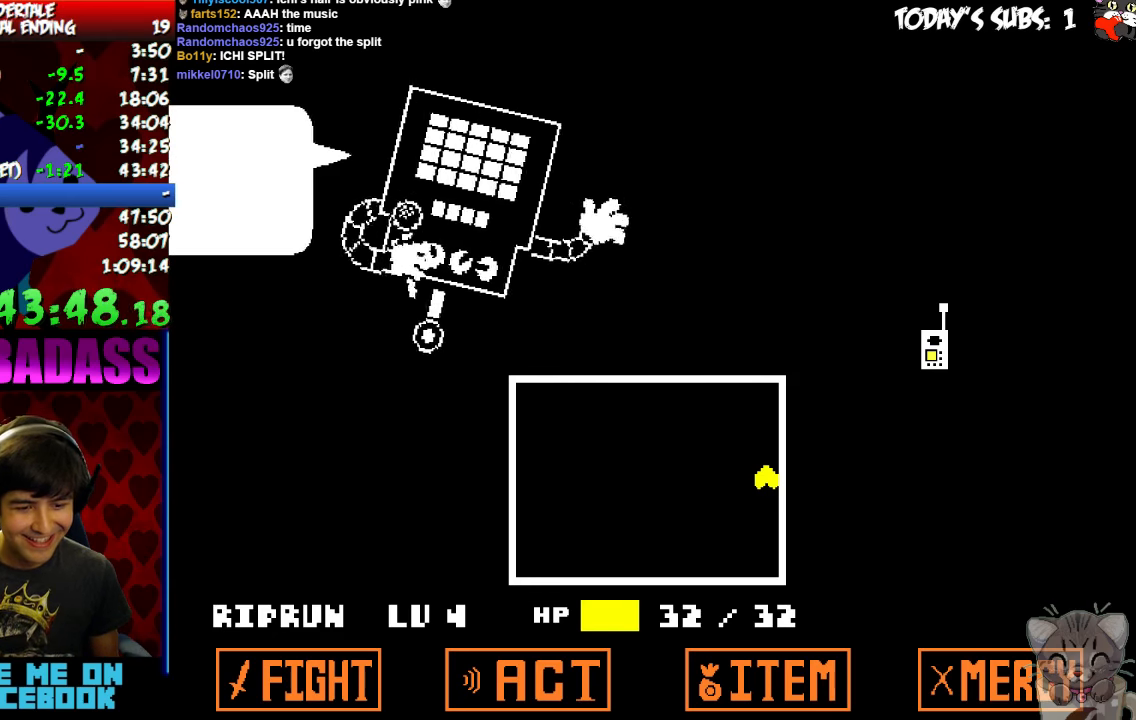
{"keys": ["return", "x"], "events": [[33, "z", "down"], [66, "x", "down"], [100, "z", "up"], [133, "return", "down"], [133, "shift", "down"], [133, "x", "up"], [233, "return", "up"], [233, "shift", "up"], [233, "z", "down"], [266, "x", "down"], [300, "z", "up"], [333, "return", "down"], [333, "x", "up"], [400, "return", "up"], [400, "z", "down"], [466, "x", "down"], [466, "z", "up"], [500, "return", "down"]]}
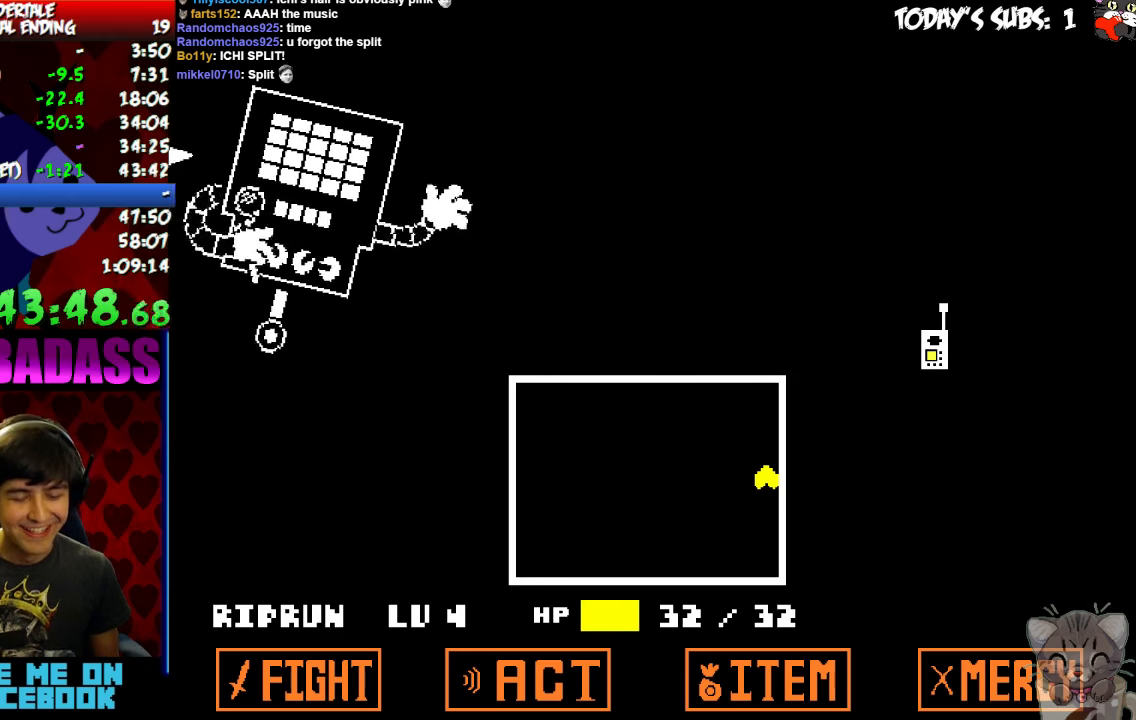
{"keys": ["right"], "events": [[33, "return", "up"], [33, "shift", "down"], [33, "x", "up"], [100, "shift", "up"], [133, "z", "down"], [166, "x", "down"], [166, "z", "up"], [233, "x", "up"], [333, "right", "down"], [333, "z", "down"], [400, "z", "up"]]}
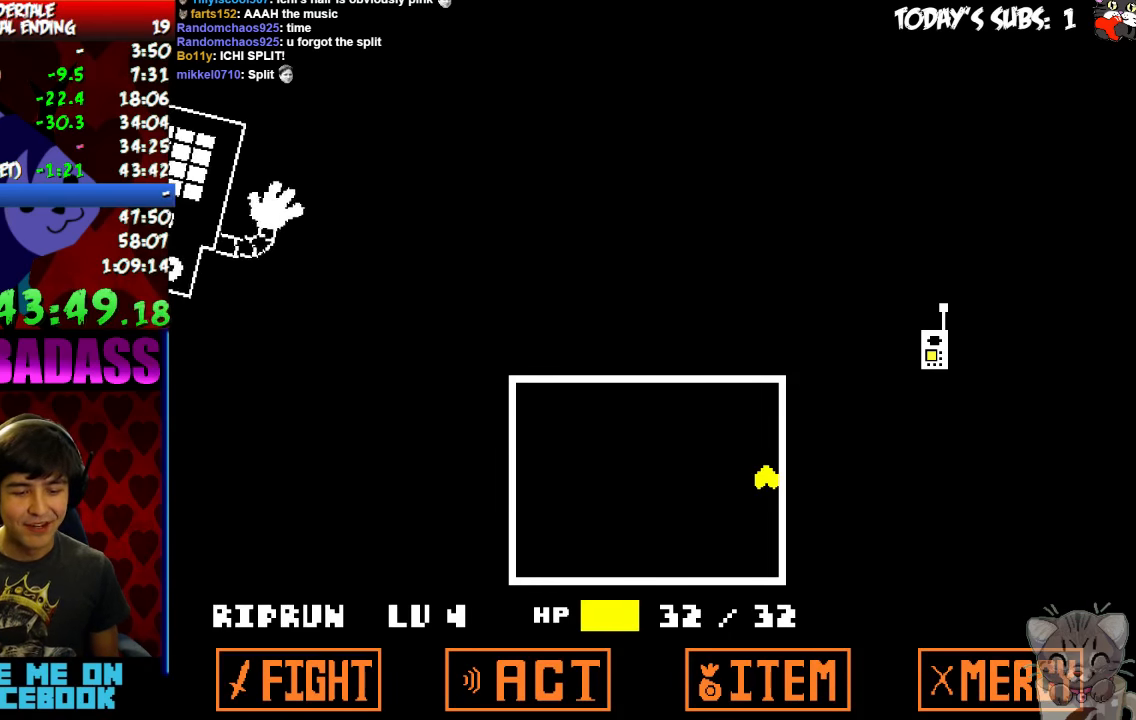
{"keys": []}
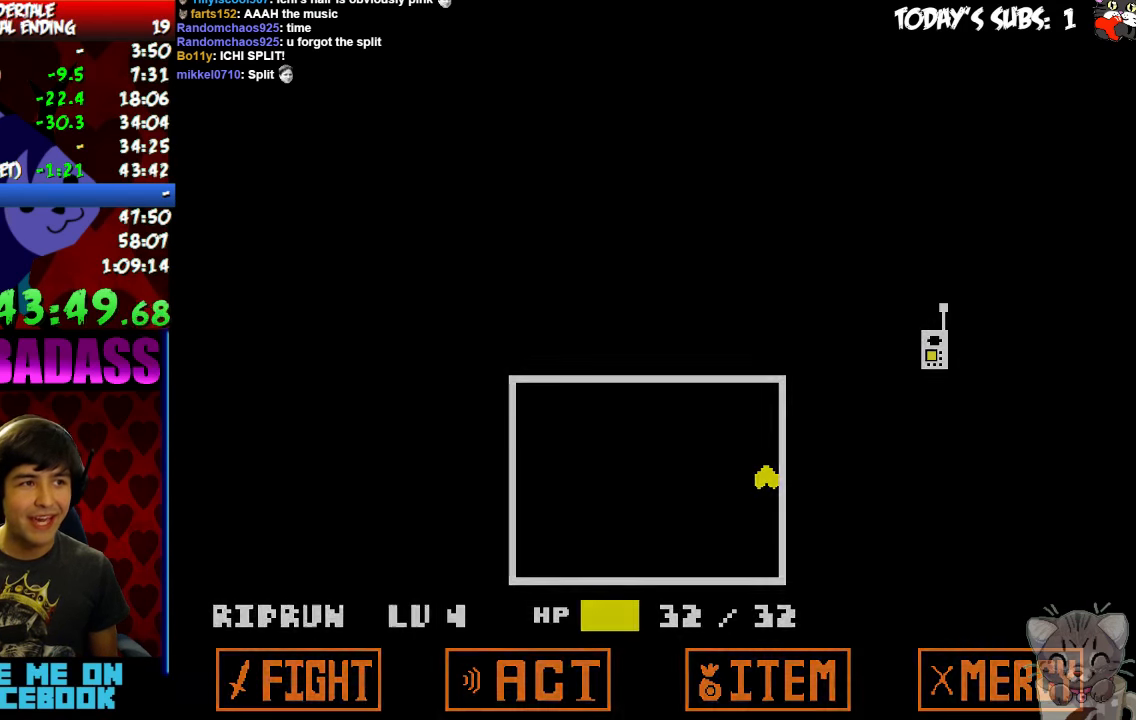
{"keys": ["right"], "events": [[33, "right", "down"], [166, "return", "down"], [166, "shift", "down"], [266, "return", "up"], [266, "shift", "up"], [300, "z", "down"], [333, "x", "down"], [333, "z", "up"], [366, "return", "down"], [400, "x", "up"], [433, "shift", "down"], [466, "return", "up"], [466, "shift", "up"]]}
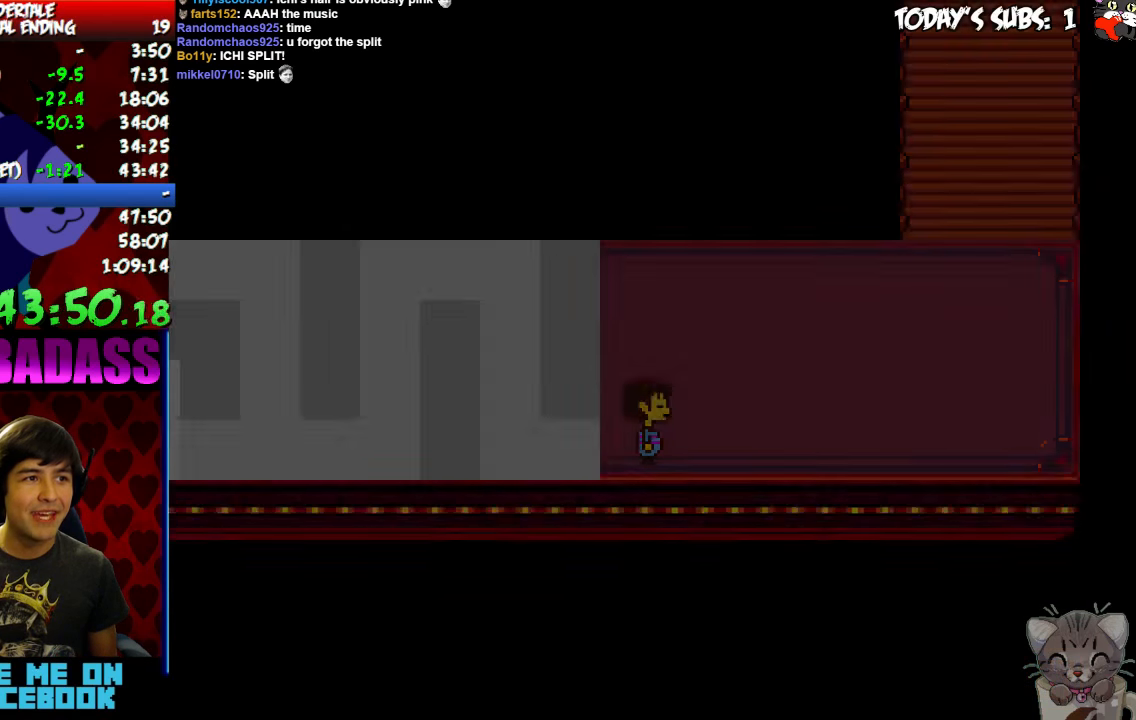
{"keys": ["return", "shift"]}
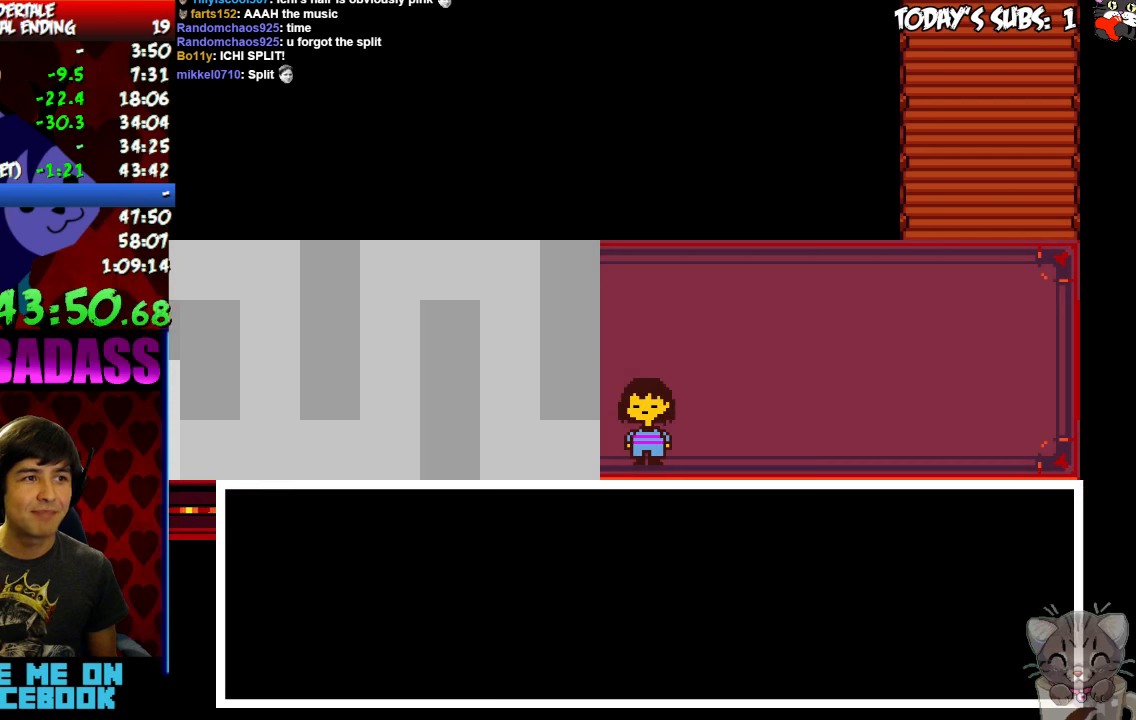
{"keys": ["return", "shift"], "events": [[67, "return", "up"], [67, "shift", "up"], [134, "return", "down"], [134, "shift", "down"], [134, "z", "down"], [200, "return", "up"], [200, "z", "up"], [234, "shift", "up"], [300, "return", "down"], [334, "return", "up"], [334, "z", "down"], [367, "x", "down"], [400, "z", "up"], [434, "x", "up"], [467, "return", "down"], [467, "shift", "down"]]}
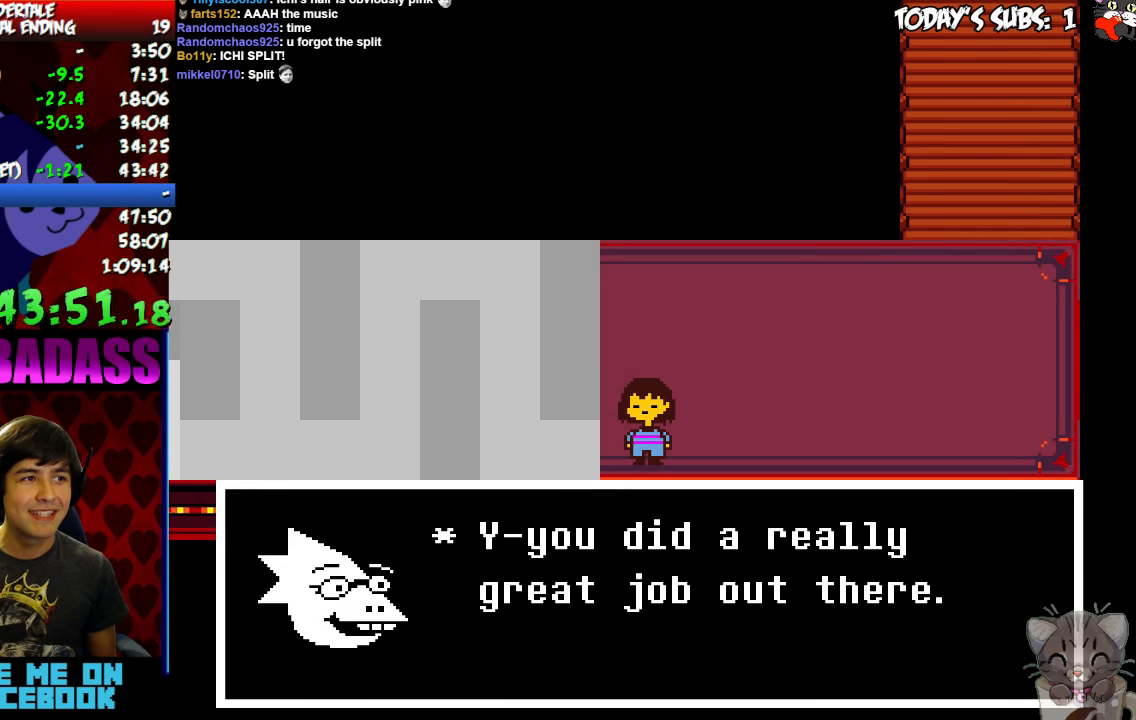
{"keys": ["return"], "events": [[34, "return", "up"], [34, "shift", "up"], [34, "z", "down"], [67, "x", "down"], [100, "z", "up"], [134, "return", "down"], [134, "x", "up"], [167, "return", "up"], [200, "z", "down"], [267, "x", "down"], [267, "z", "up"], [300, "return", "down"], [334, "return", "up"], [334, "x", "up"], [400, "z", "down"], [434, "x", "down"], [467, "z", "up"], [500, "return", "down"], [500, "x", "up"]]}
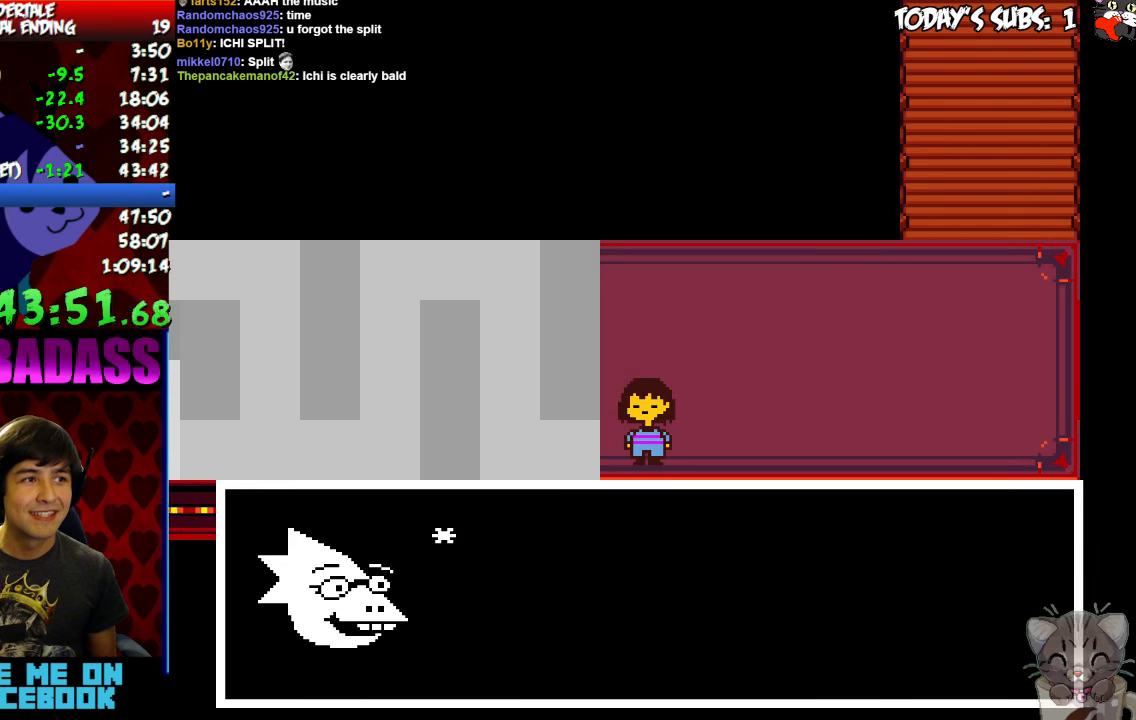
{"keys": ["x"]}
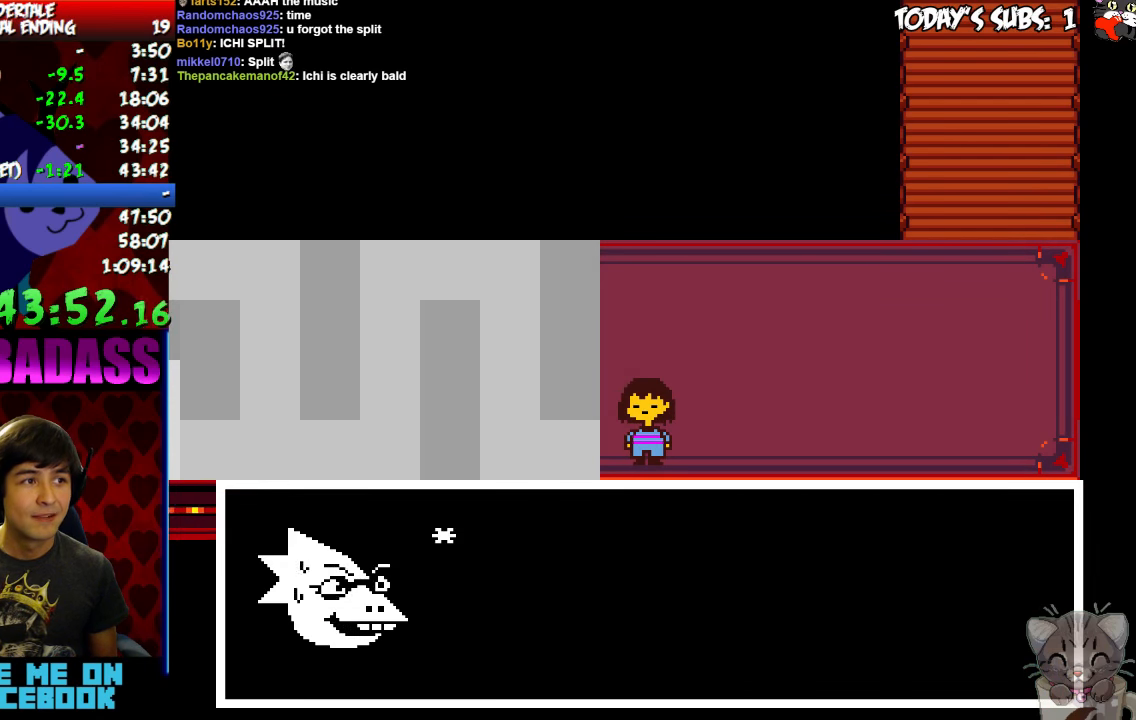
{"keys": ["x"], "events": [[34, "return", "down"], [34, "shift", "down"], [34, "x", "up"], [67, "return", "up"], [67, "shift", "up"], [67, "z", "down"], [100, "x", "down"], [134, "z", "up"], [167, "x", "up"], [200, "return", "down"], [200, "shift", "down"], [234, "shift", "up"], [234, "z", "down"], [267, "return", "up"], [300, "x", "down"], [300, "z", "up"], [334, "x", "up"], [367, "return", "down"], [367, "shift", "down"], [434, "return", "up"], [434, "shift", "up"], [434, "z", "down"], [467, "x", "down"], [467, "z", "up"]]}
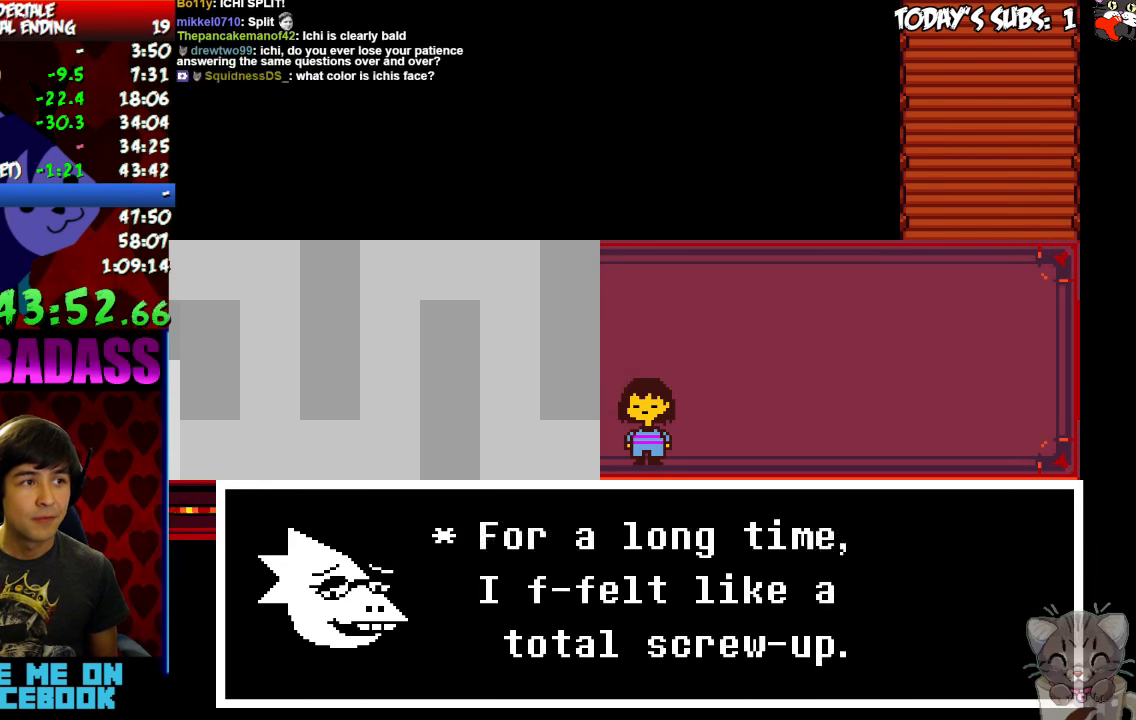
{"keys": ["z"], "events": [[34, "x", "up"], [67, "return", "down"], [67, "shift", "down"], [100, "return", "up"], [134, "shift", "up"], [134, "z", "down"], [167, "x", "down"], [200, "z", "up"], [234, "return", "down"], [234, "x", "up"], [267, "return", "up"], [267, "shift", "down"], [300, "shift", "up"], [300, "z", "down"], [367, "x", "down"], [367, "z", "up"], [400, "x", "up"], [434, "return", "down"], [500, "return", "up"], [500, "z", "down"]]}
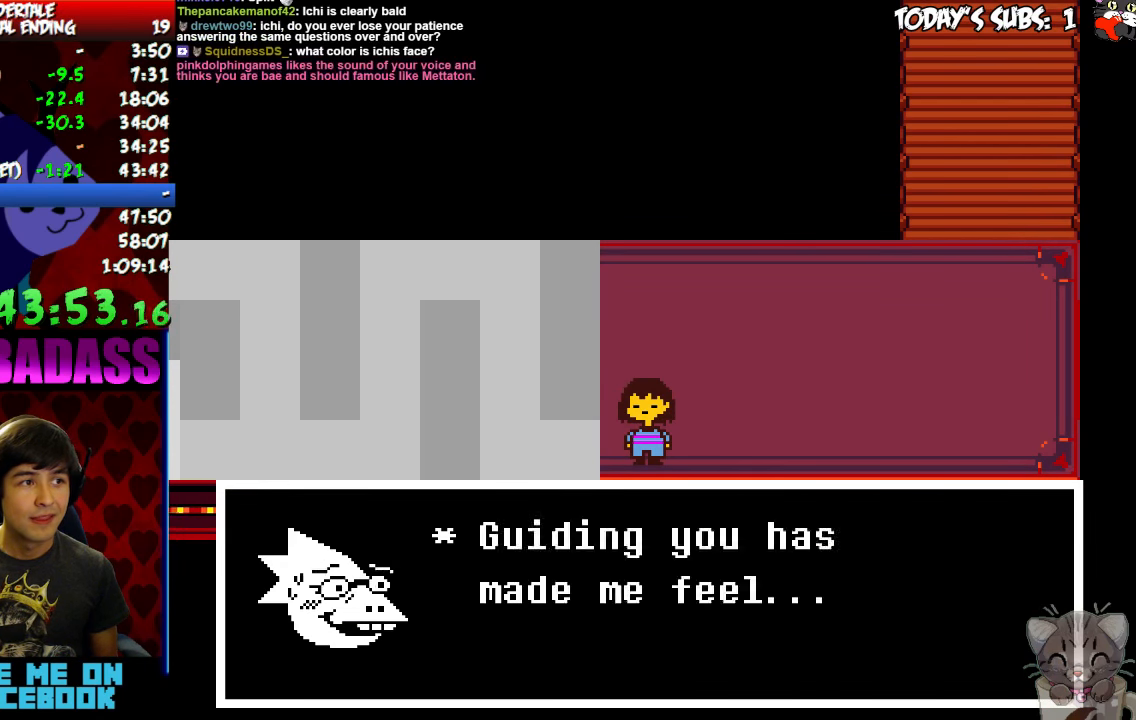
{"keys": ["return"], "events": [[34, "x", "down"], [34, "z", "up"], [100, "x", "up"], [134, "return", "down"], [134, "shift", "down"], [200, "return", "up"], [200, "shift", "up"], [200, "z", "down"], [234, "x", "down"], [267, "z", "up"], [300, "return", "down"], [300, "x", "up"], [400, "return", "up"], [434, "x", "down"], [500, "return", "down"], [500, "x", "up"]]}